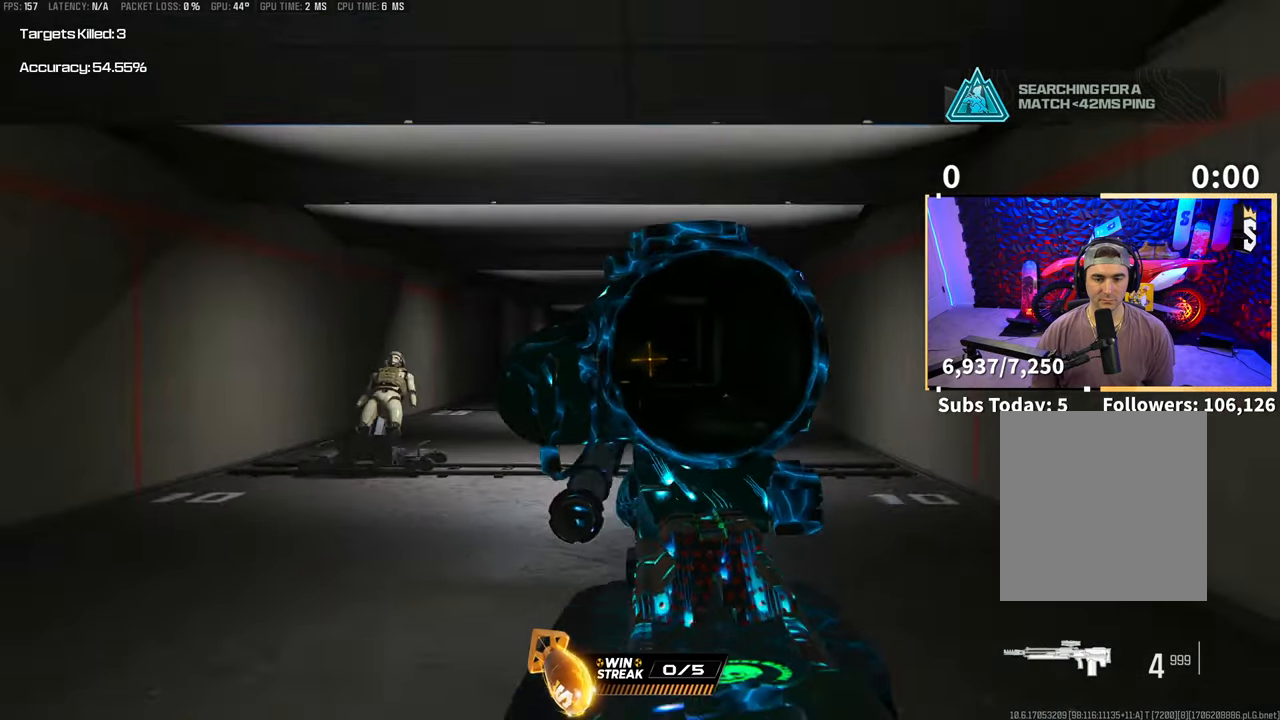
Gameplay with a controller (PlayStation layout); each line is a JSON object with the inputs held at the frame after it (dt_ms = milliseconds from this image to that frame). "events" lists button and stick changes between this image and that frame as [ms after this image, input, new state], when the widget could be followed in between. Not read: L2.
{"dt_ms": 500, "buttons": [], "left_stick": "center", "right_stick": "center", "events": [[233, "START", "down"], [367, "DPAD_RIGHT", "down"], [367, "START", "up"], [467, "DPAD_RIGHT", "up"]]}
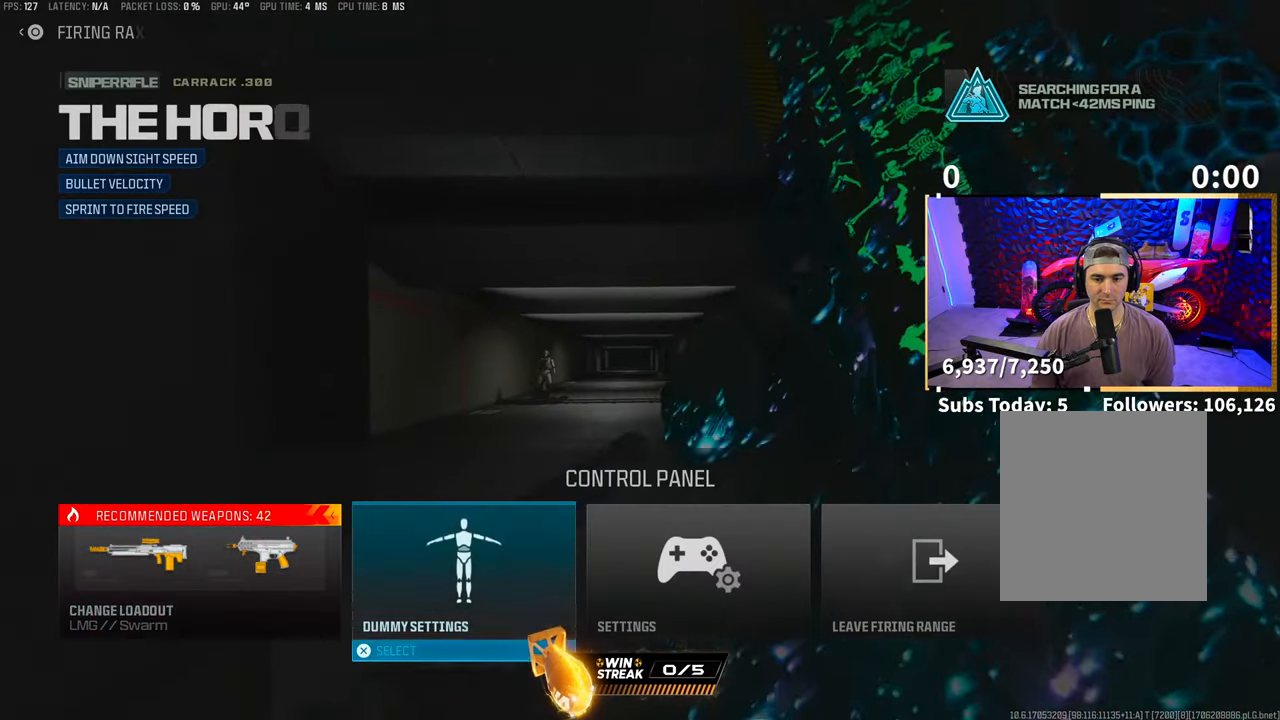
{"dt_ms": 500, "buttons": [], "left_stick": "center", "right_stick": "center", "events": [[67, "DPAD_RIGHT", "down"], [117, "DPAD_RIGHT", "up"], [217, "DPAD_RIGHT", "down"], [317, "CROSS", "down"], [317, "DPAD_RIGHT", "up"], [383, "CROSS", "up"]]}
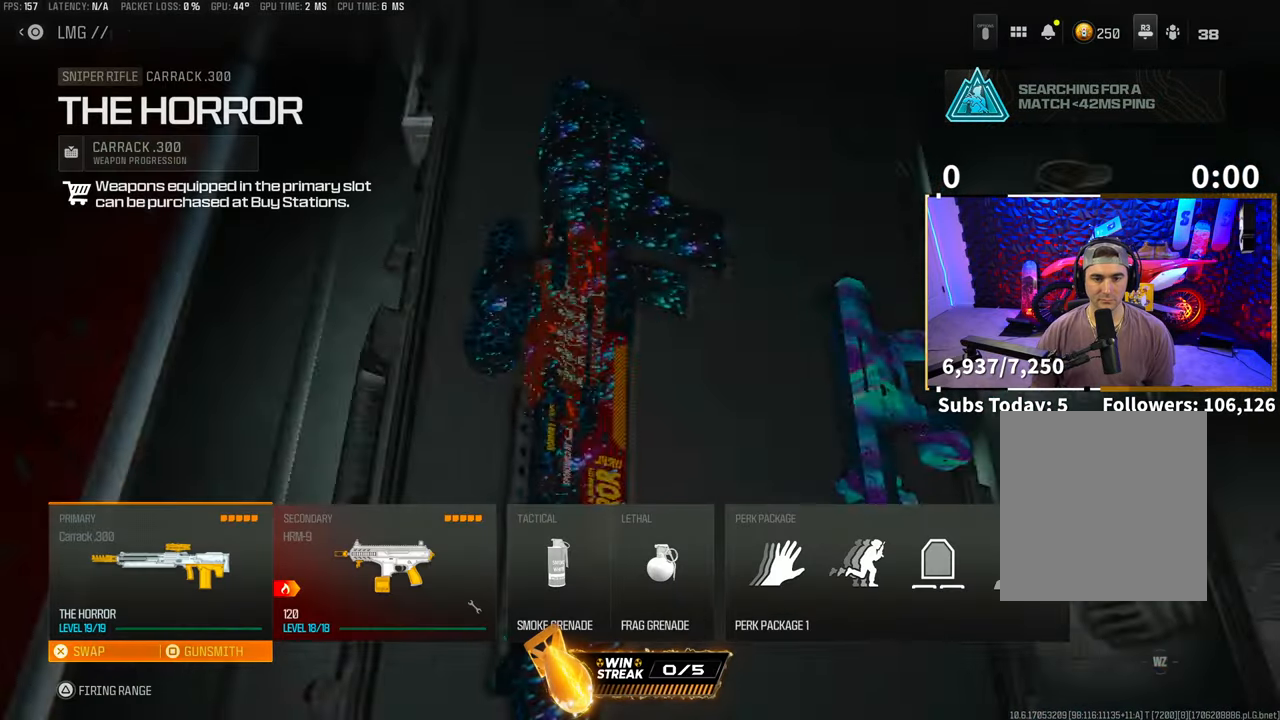
{"dt_ms": 500, "buttons": [], "left_stick": "center", "right_stick": "center", "events": []}
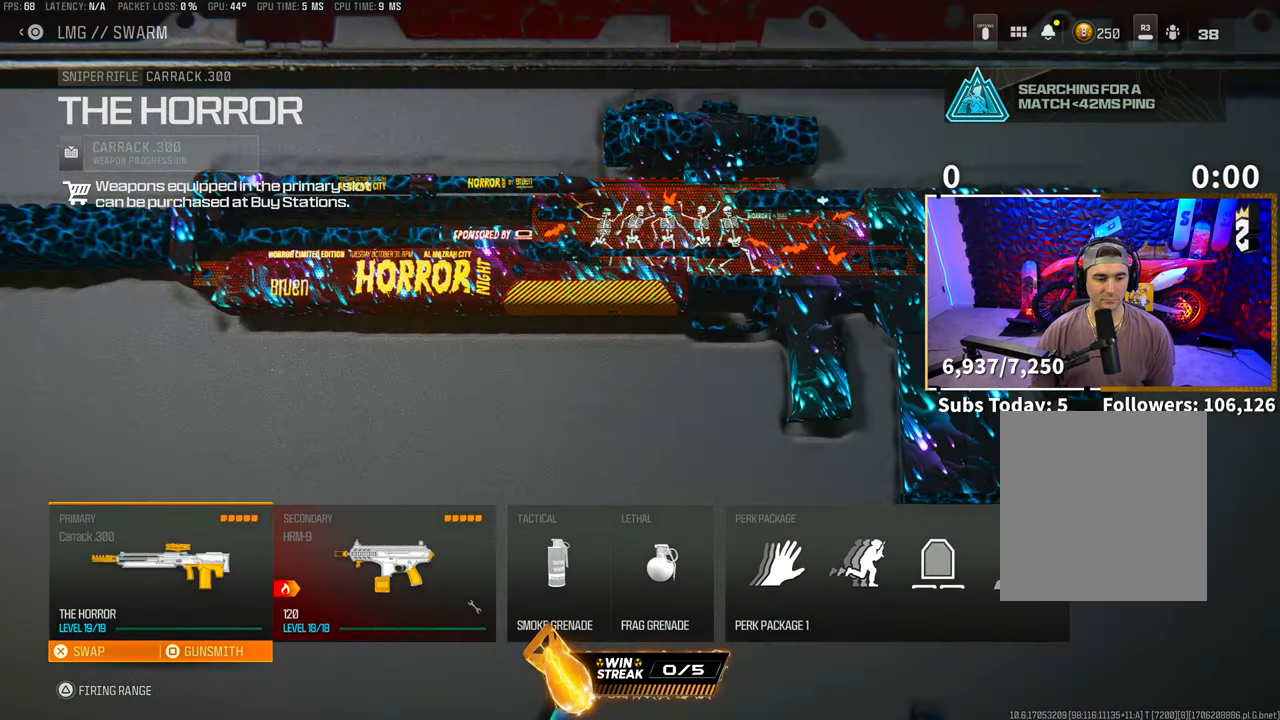
{"dt_ms": 500, "buttons": [], "left_stick": "center", "right_stick": "center", "events": [[83, "SQUARE", "down"], [167, "SQUARE", "up"], [367, "DPAD_RIGHT", "down"], [433, "DPAD_RIGHT", "up"]]}
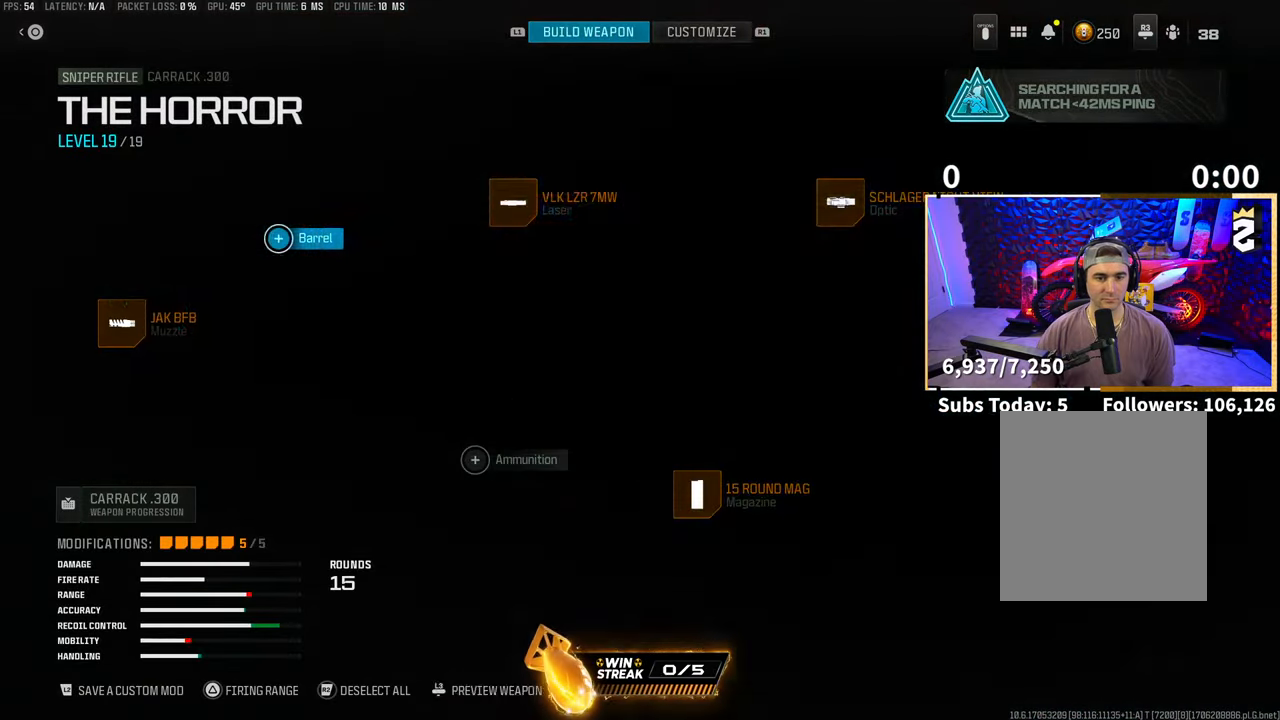
{"dt_ms": 500, "buttons": [], "left_stick": "center", "right_stick": "center", "events": [[67, "DPAD_RIGHT", "down"], [167, "DPAD_RIGHT", "up"], [283, "CROSS", "down"], [367, "CROSS", "up"]]}
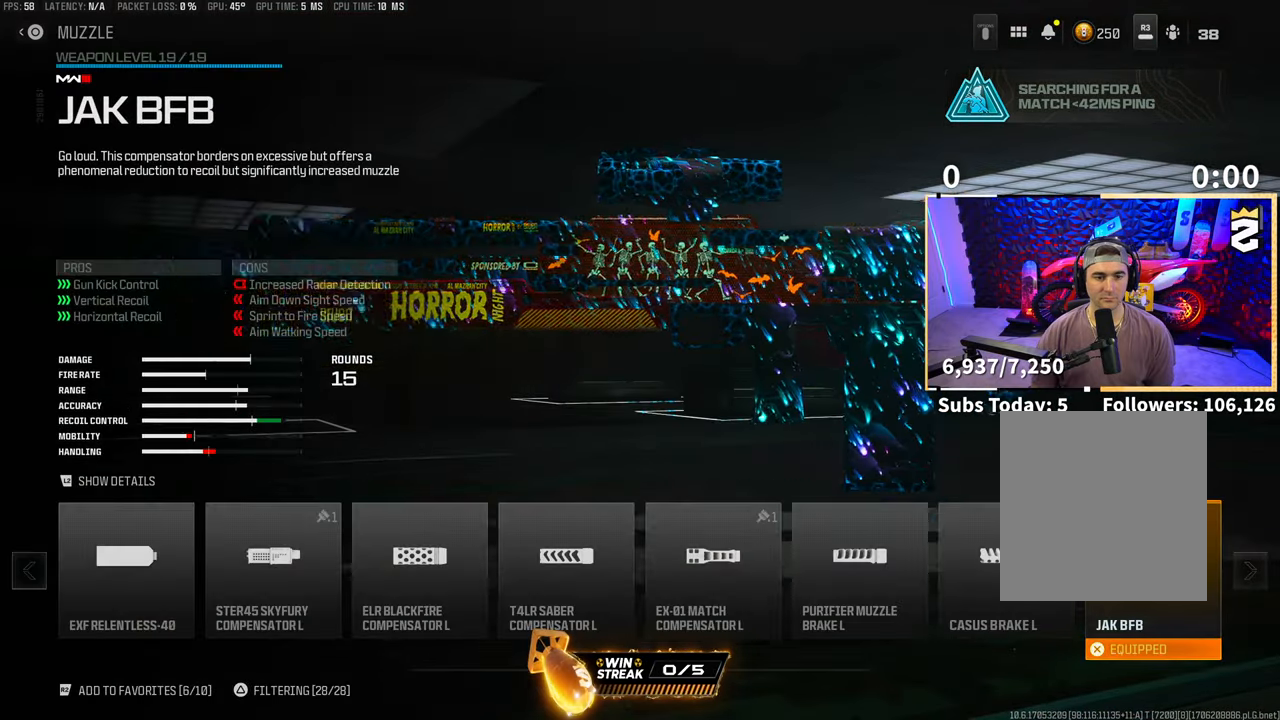
{"dt_ms": 500, "buttons": [], "left_stick": "center", "right_stick": "center", "events": []}
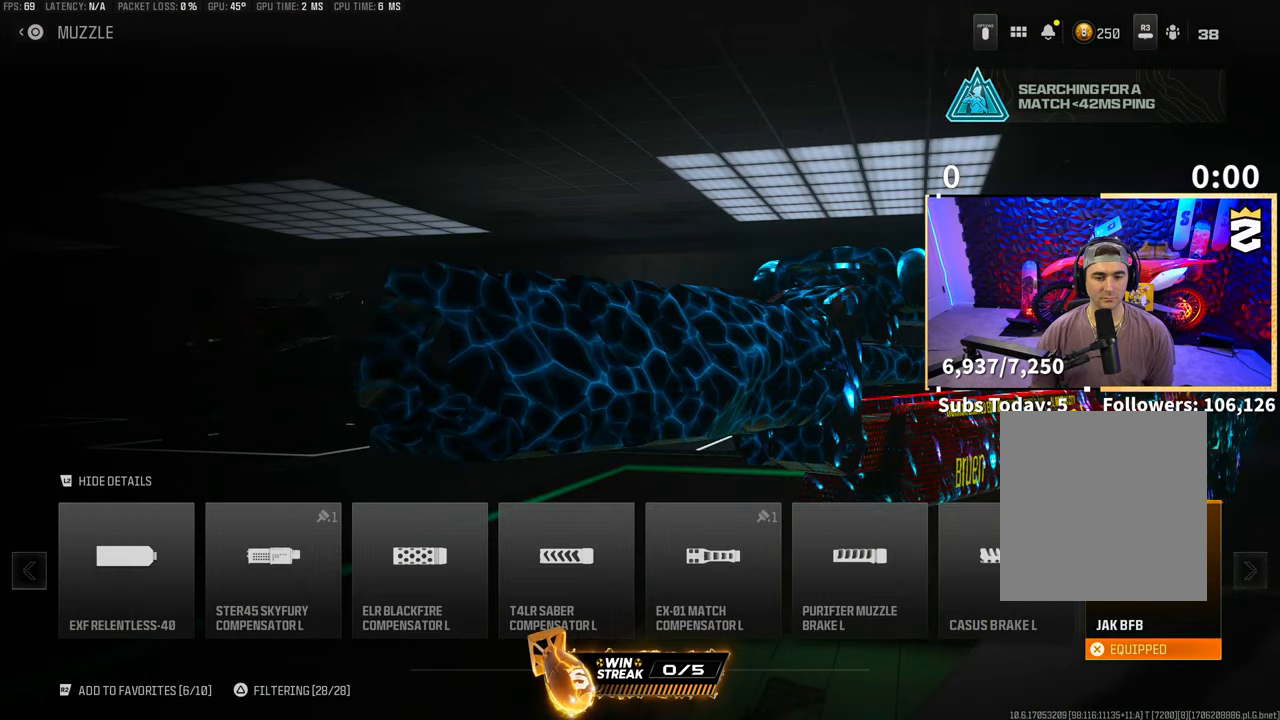
{"dt_ms": 500, "buttons": [], "left_stick": "center", "right_stick": "center", "events": []}
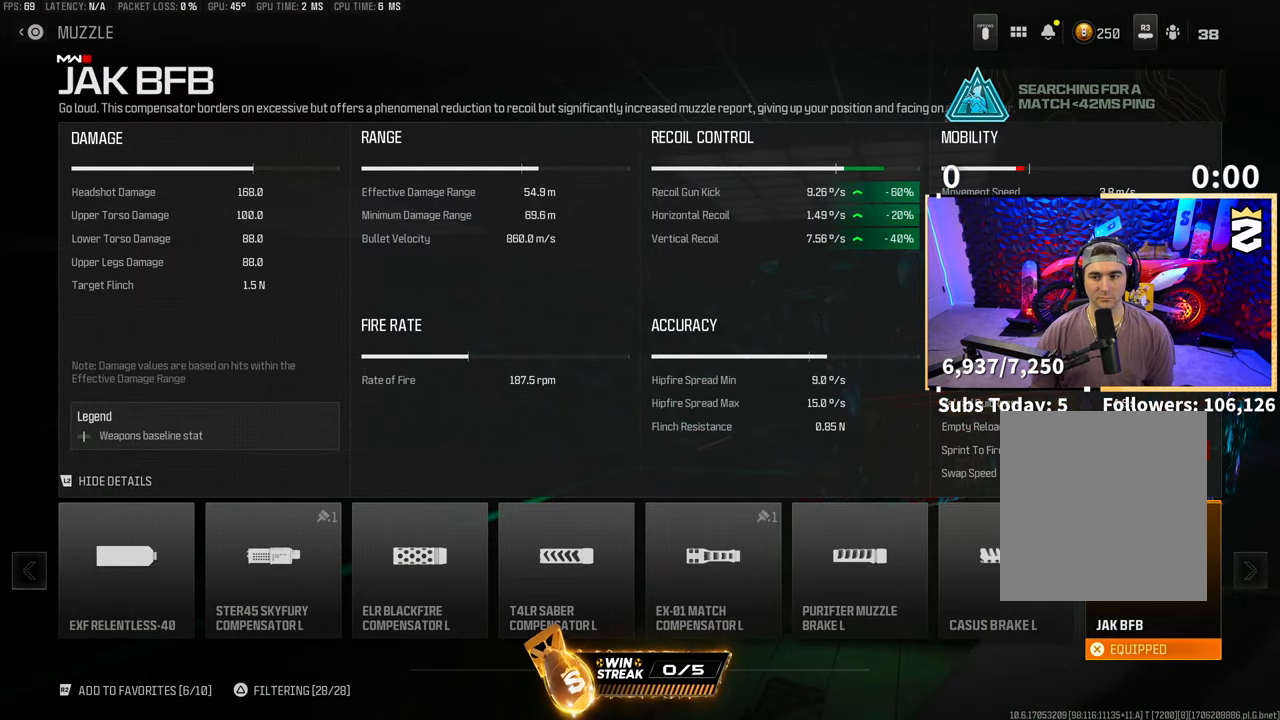
{"dt_ms": 500, "buttons": [], "left_stick": "center", "right_stick": "center", "events": [[117, "CIRCLE", "down"], [267, "CIRCLE", "up"], [367, "DPAD_RIGHT", "down"], [467, "DPAD_RIGHT", "up"]]}
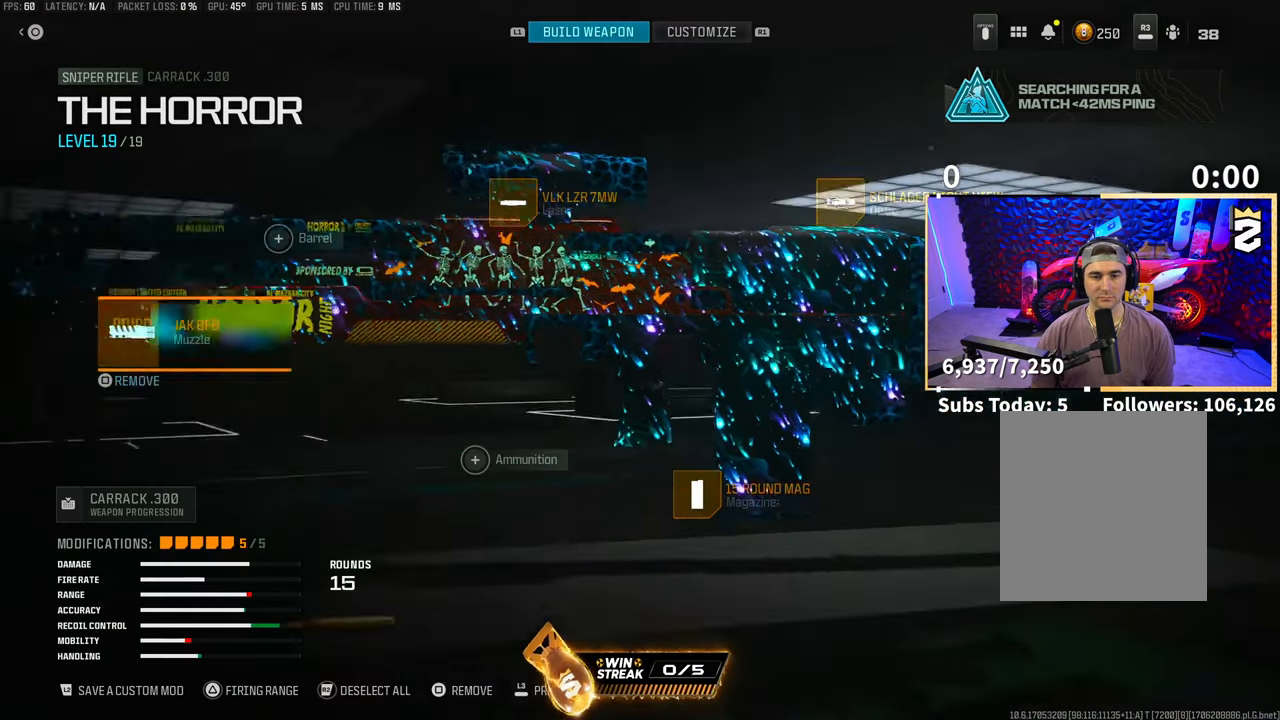
{"dt_ms": 500, "buttons": ["CROSS"], "left_stick": "center", "right_stick": "center", "events": [[67, "DPAD_RIGHT", "down"], [167, "DPAD_RIGHT", "up"], [267, "DPAD_RIGHT", "down"], [367, "DPAD_RIGHT", "up"], [433, "CROSS", "down"]]}
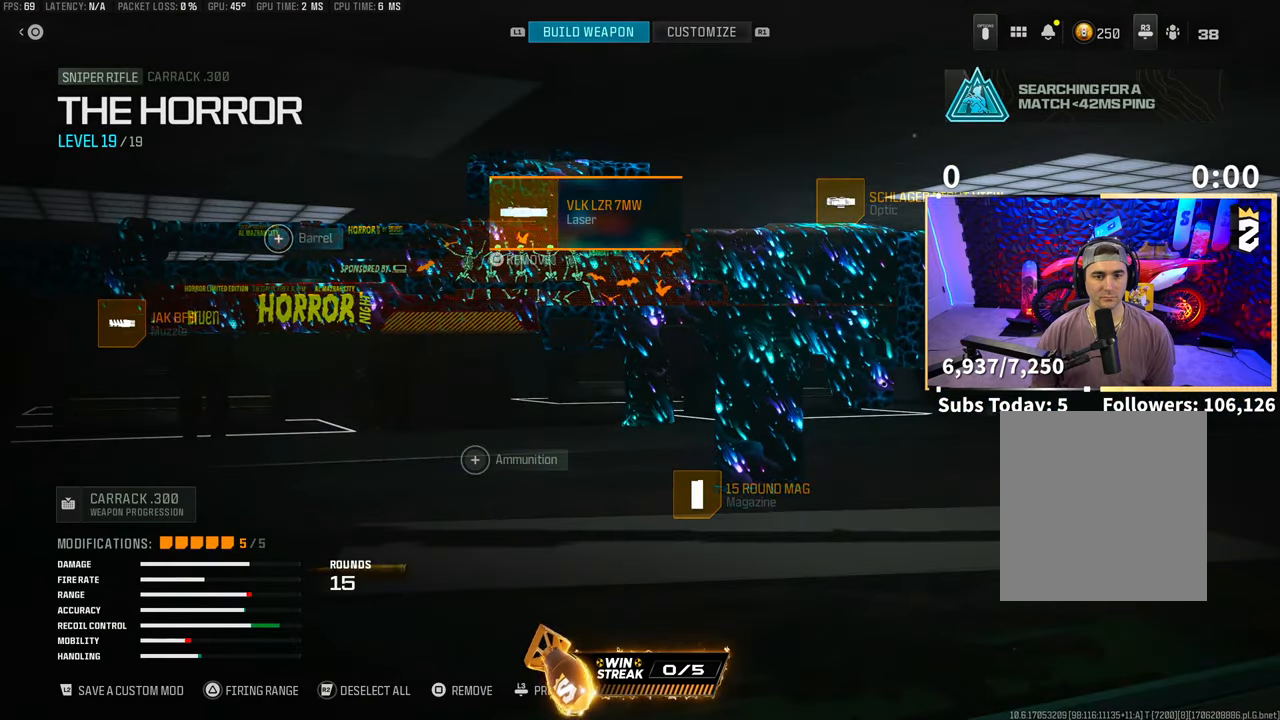
{"dt_ms": 1000, "buttons": [], "left_stick": "center", "right_stick": "center"}
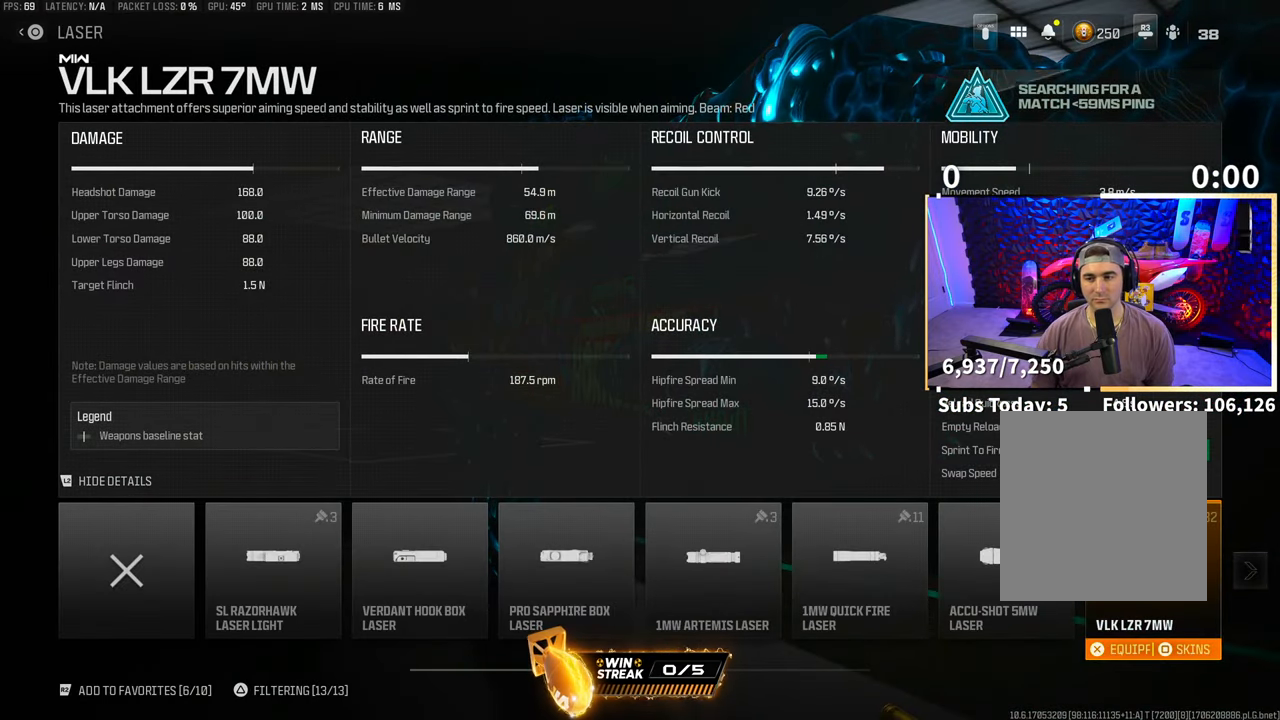
{"dt_ms": 500, "buttons": [], "left_stick": "center", "right_stick": "center", "events": []}
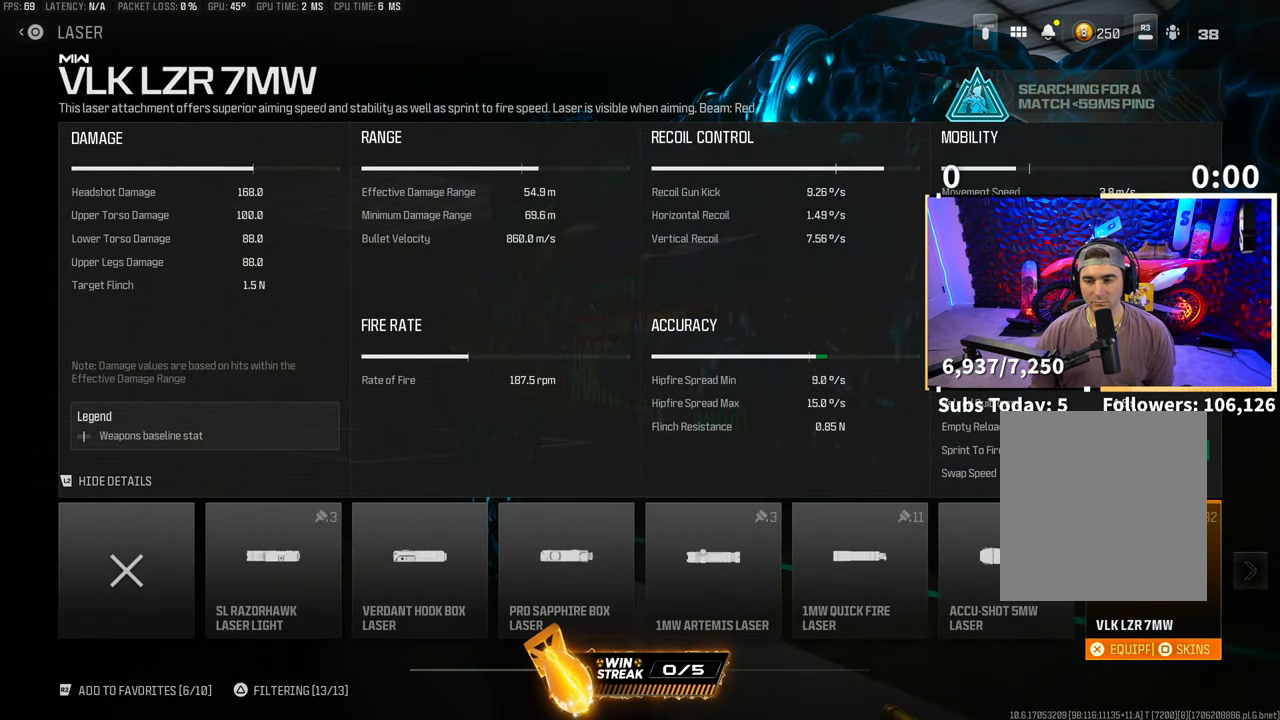
{"dt_ms": 500, "buttons": [], "left_stick": "center", "right_stick": "center", "events": []}
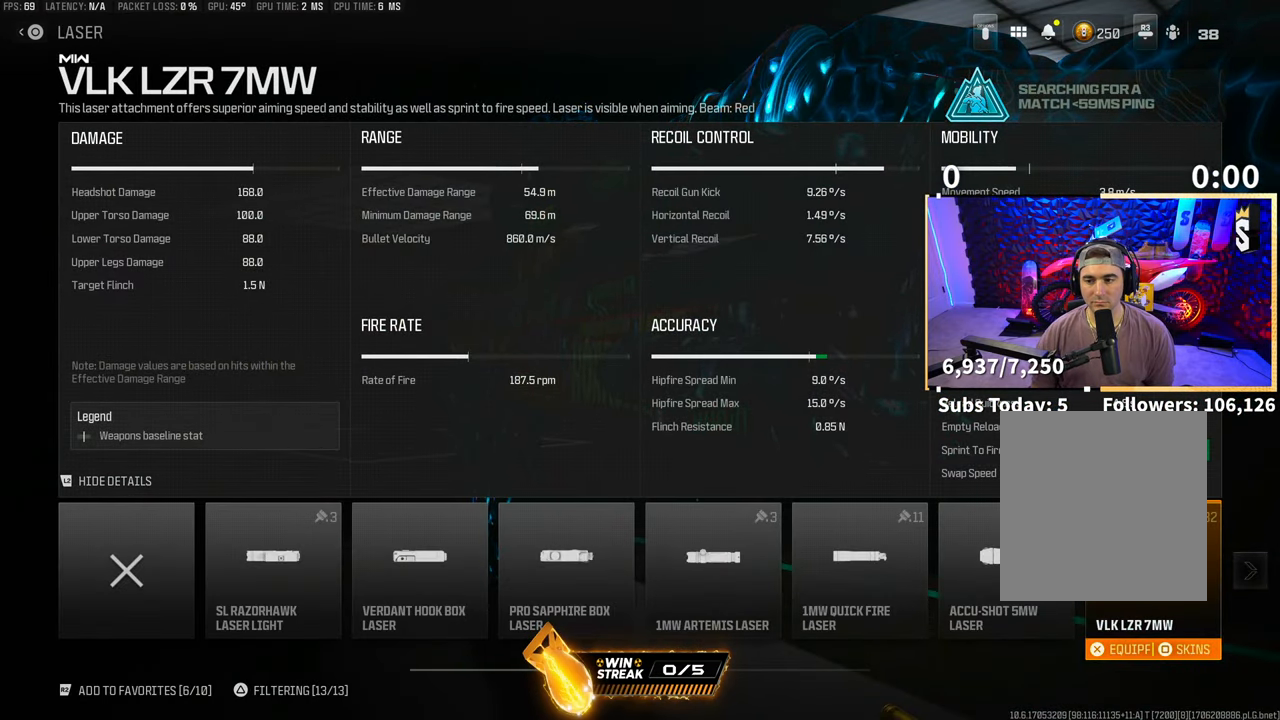
{"dt_ms": 1000, "buttons": [], "left_stick": "center", "right_stick": "center"}
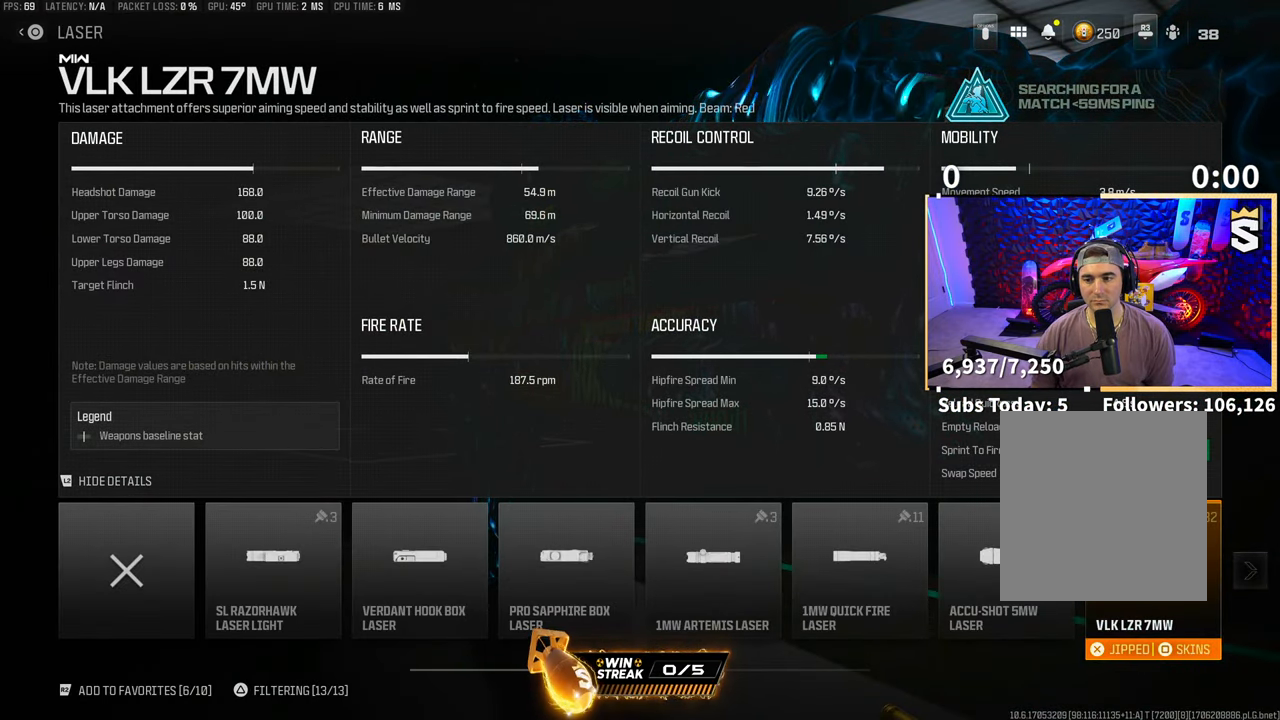
{"dt_ms": 500, "buttons": [], "left_stick": "center", "right_stick": "center", "events": []}
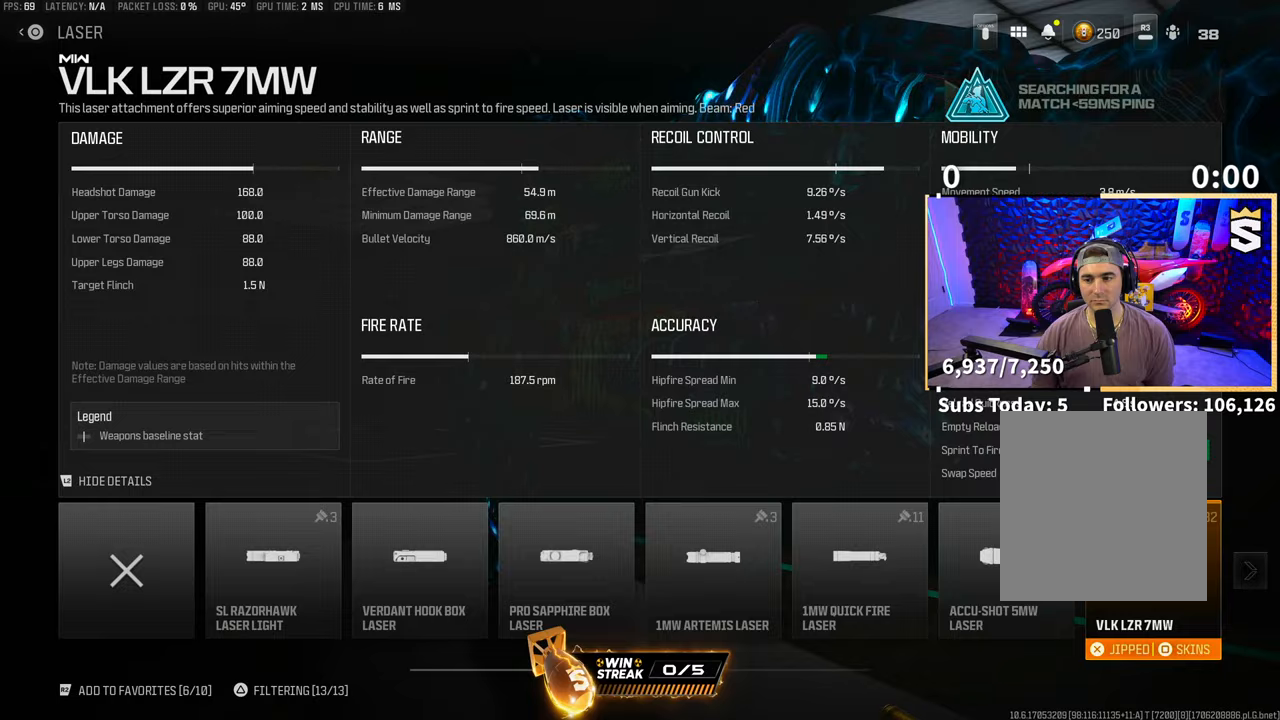
{"dt_ms": 500, "buttons": [], "left_stick": "center", "right_stick": "center", "events": [[17, "CIRCLE", "down"], [117, "CIRCLE", "up"]]}
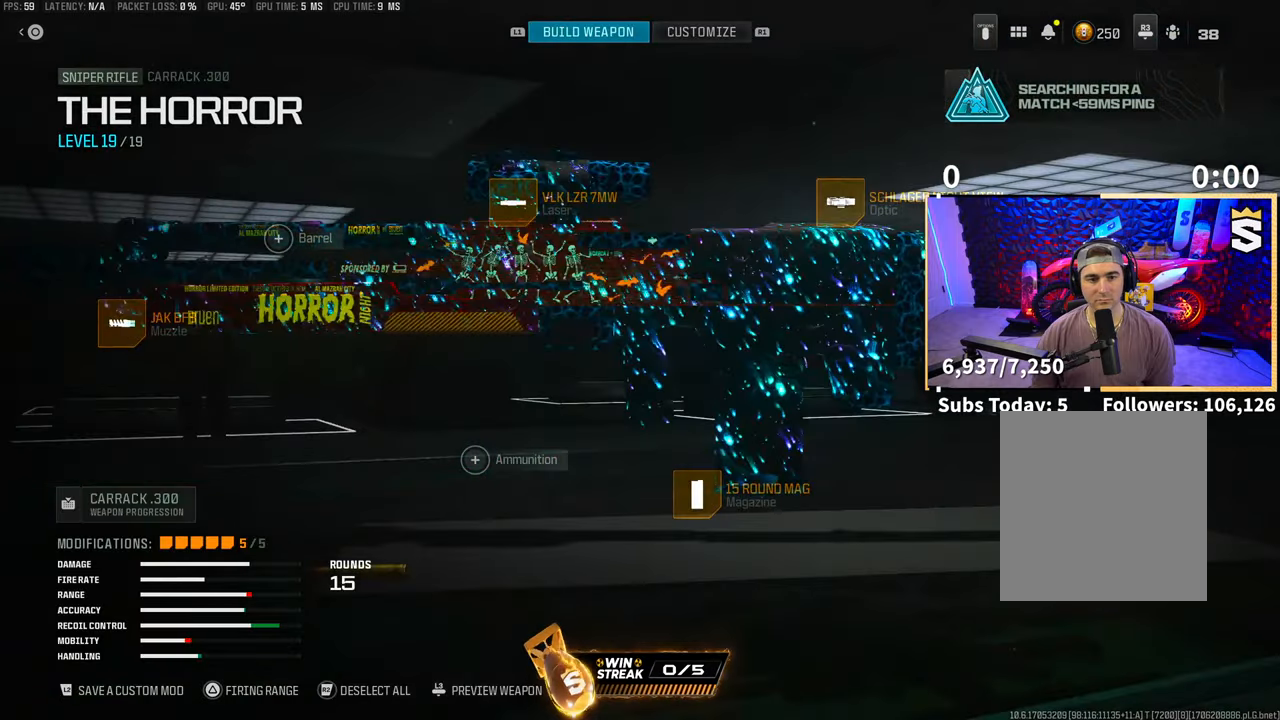
{"dt_ms": 500, "buttons": ["CROSS"], "left_stick": "center", "right_stick": "center", "events": [[17, "DPAD_LEFT", "down"], [33, "DPAD_LEFT", "up"], [267, "DPAD_RIGHT", "down"], [383, "DPAD_RIGHT", "up"], [467, "CROSS", "down"]]}
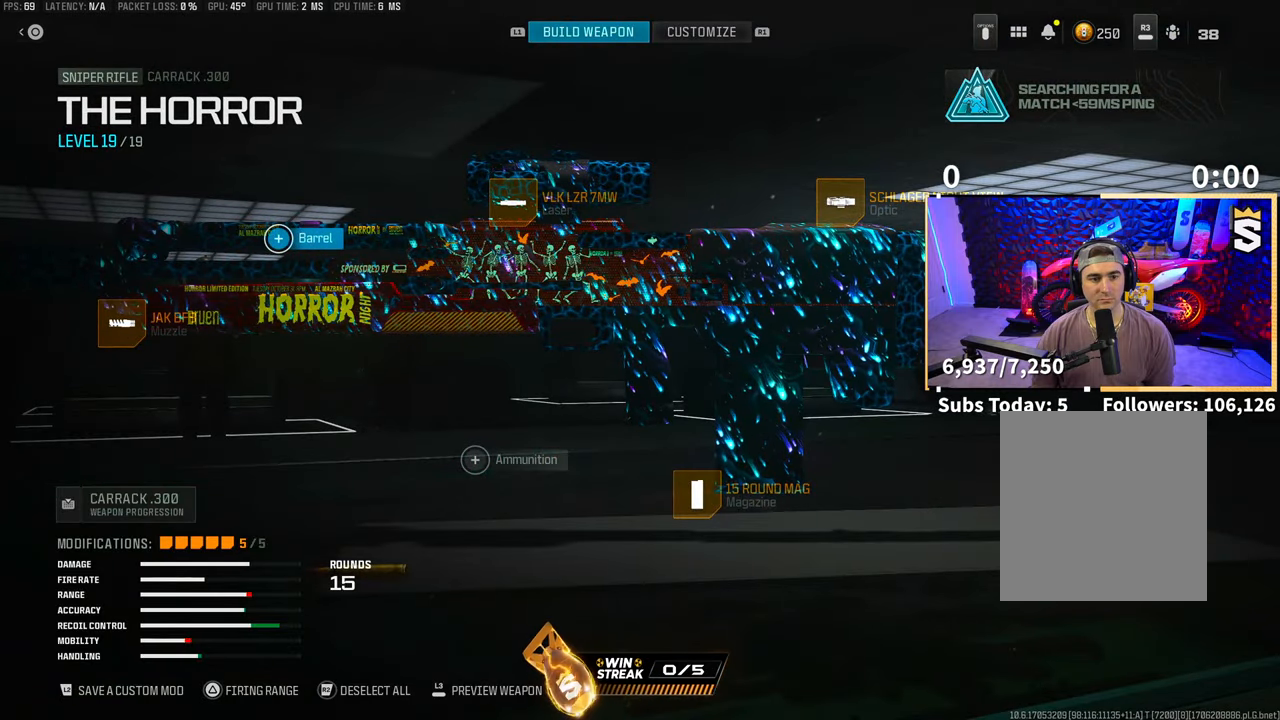
{"dt_ms": 500, "buttons": [], "left_stick": "center", "right_stick": "center", "events": [[67, "CROSS", "up"]]}
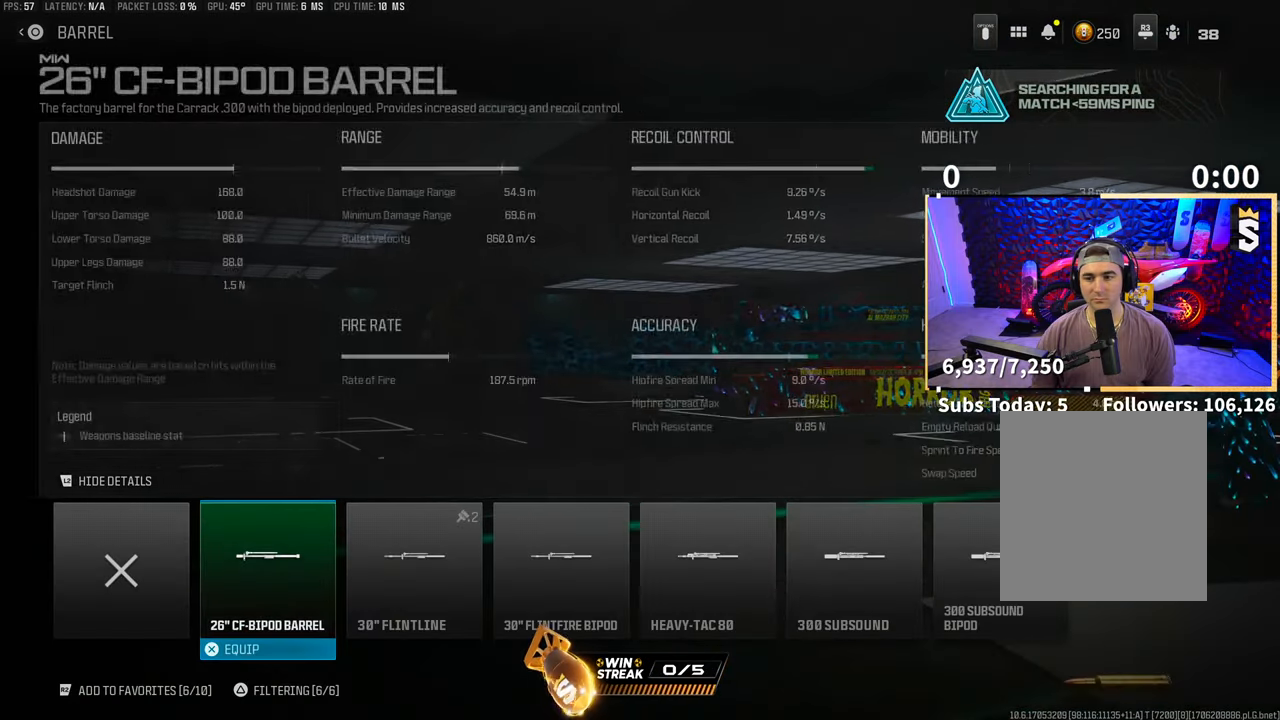
{"dt_ms": 500, "buttons": [], "left_stick": "center", "right_stick": "center", "events": [[367, "DPAD_RIGHT", "down"], [467, "DPAD_RIGHT", "up"]]}
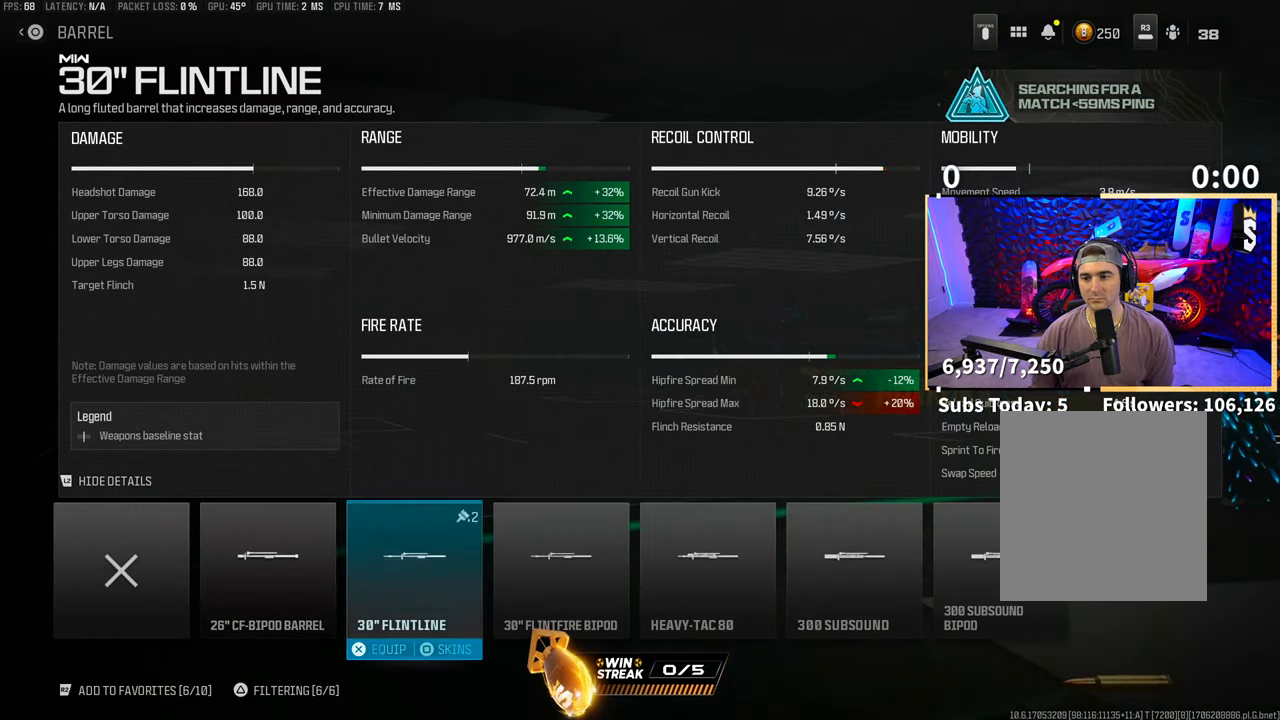
{"dt_ms": 500, "buttons": [], "left_stick": "center", "right_stick": "center", "events": [[217, "DPAD_LEFT", "down"], [317, "DPAD_LEFT", "up"]]}
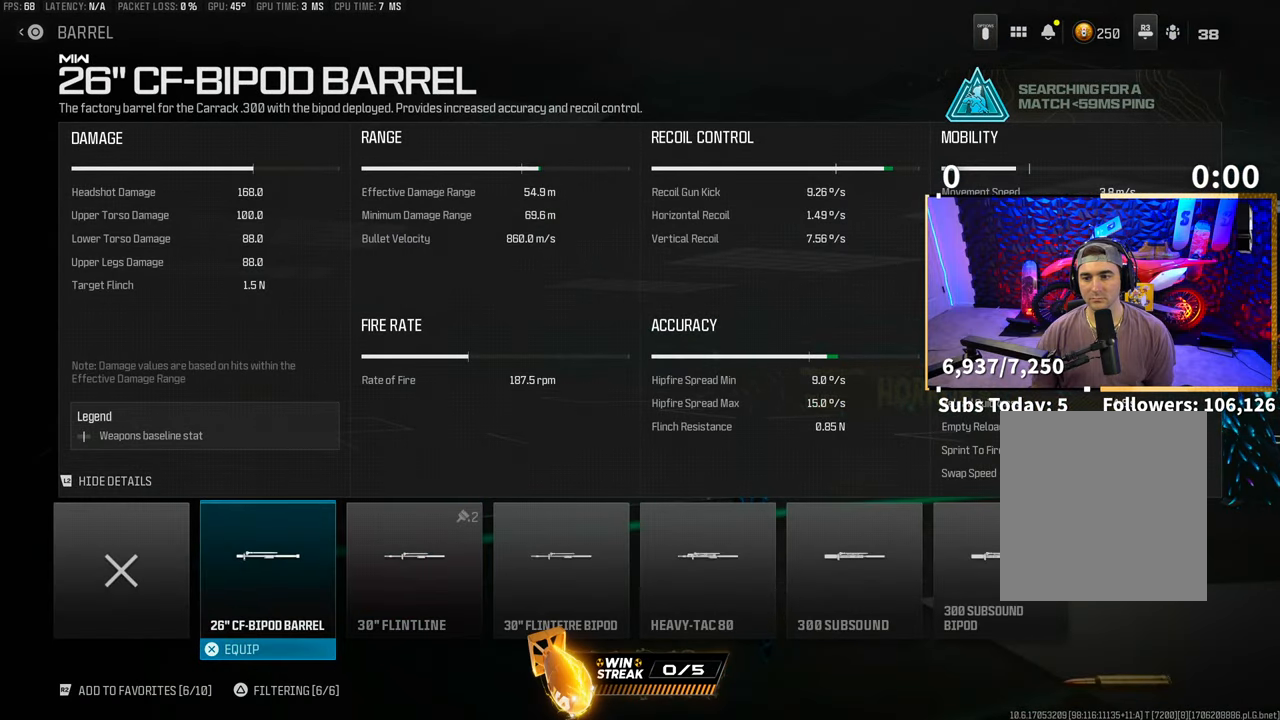
{"dt_ms": 500, "buttons": ["DPAD_RIGHT"], "left_stick": "center", "right_stick": "center", "events": [[417, "DPAD_RIGHT", "down"]]}
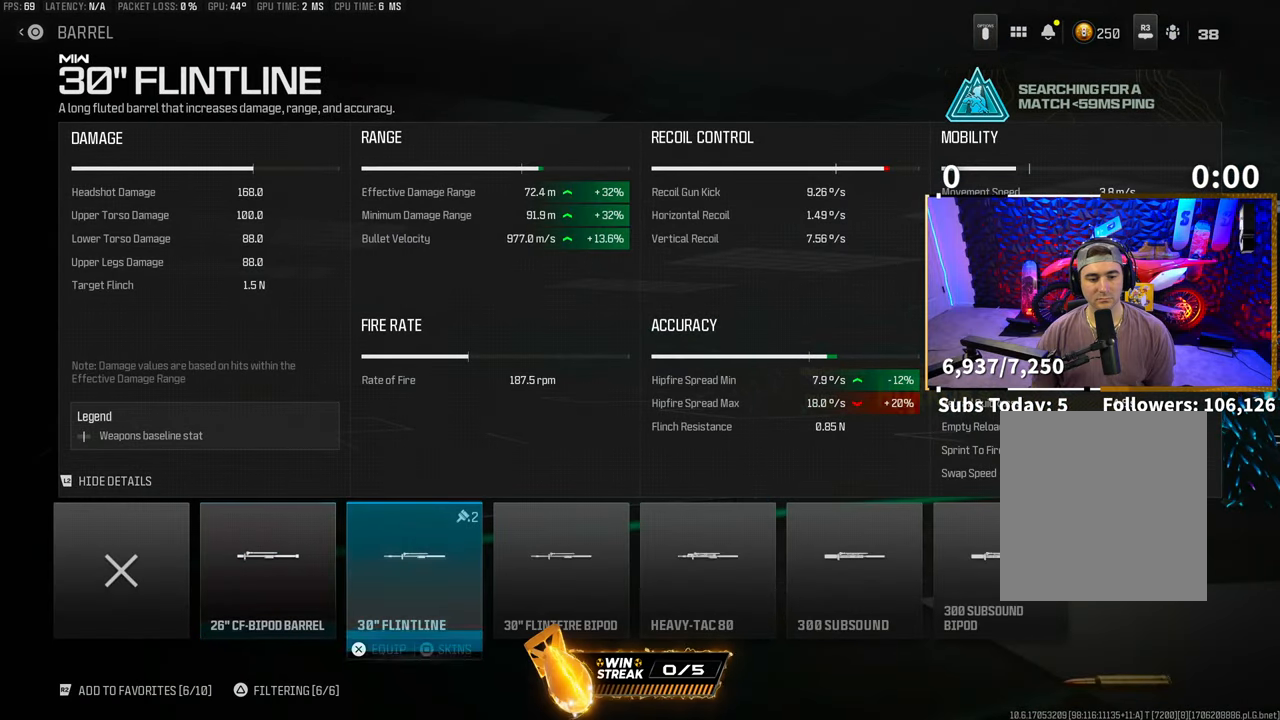
{"dt_ms": 500, "buttons": ["DPAD_LEFT"], "left_stick": "center", "right_stick": "center", "events": [[17, "DPAD_RIGHT", "up"], [433, "DPAD_LEFT", "down"]]}
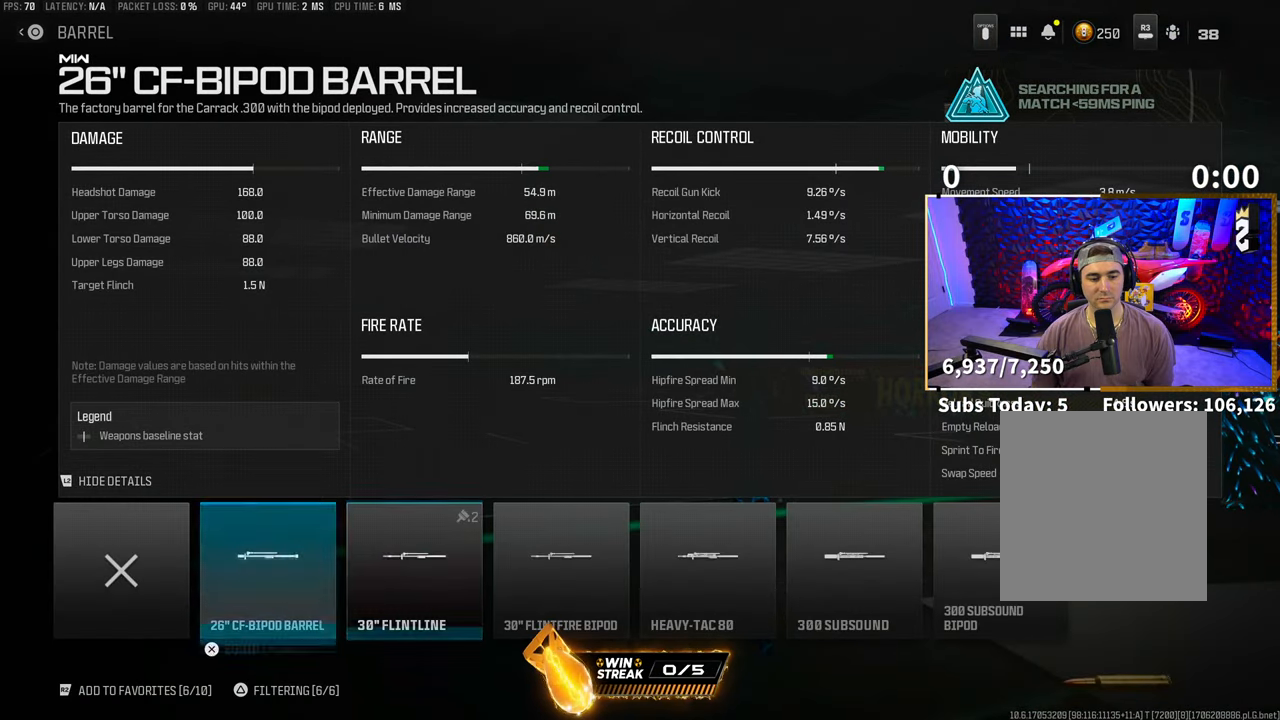
{"dt_ms": 500, "buttons": ["DPAD_RIGHT"], "left_stick": "center", "right_stick": "center", "events": [[33, "DPAD_LEFT", "up"], [267, "DPAD_RIGHT", "down"], [367, "DPAD_RIGHT", "up"], [467, "DPAD_RIGHT", "down"]]}
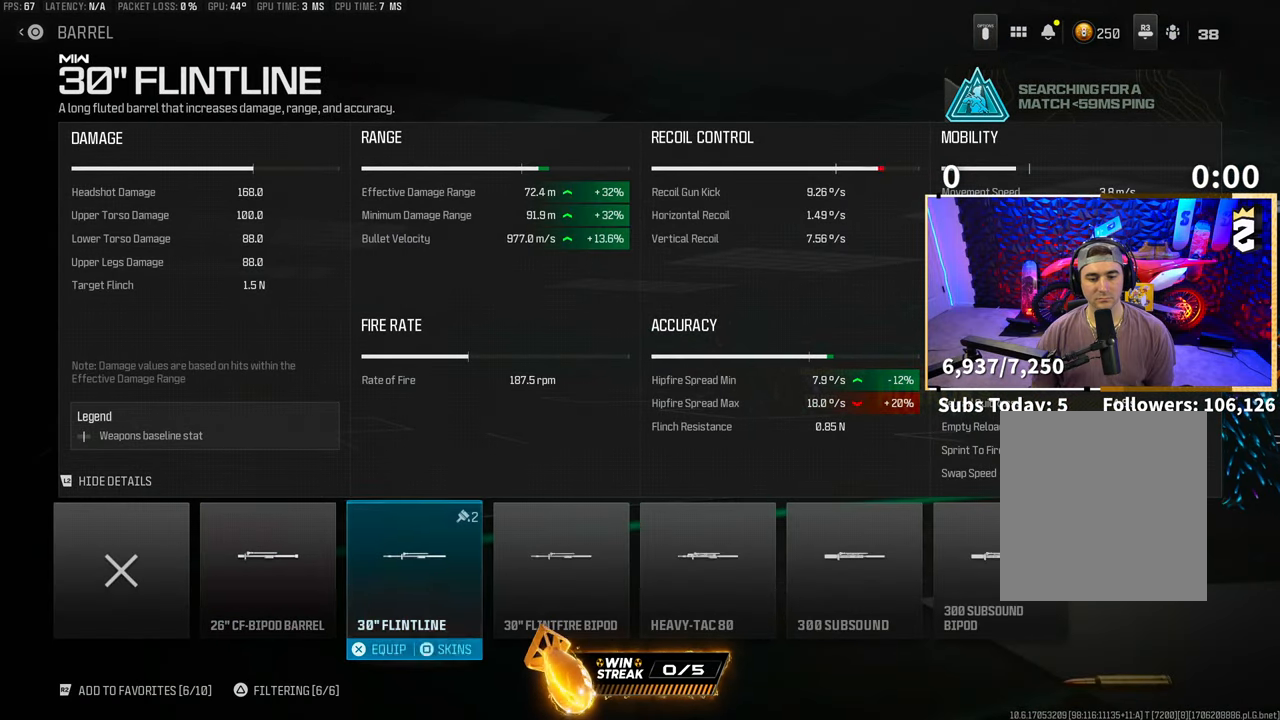
{"dt_ms": 500, "buttons": [], "left_stick": "center", "right_stick": "center", "events": [[67, "DPAD_RIGHT", "up"], [167, "DPAD_RIGHT", "down"], [267, "DPAD_RIGHT", "up"], [367, "DPAD_RIGHT", "down"], [467, "DPAD_RIGHT", "up"]]}